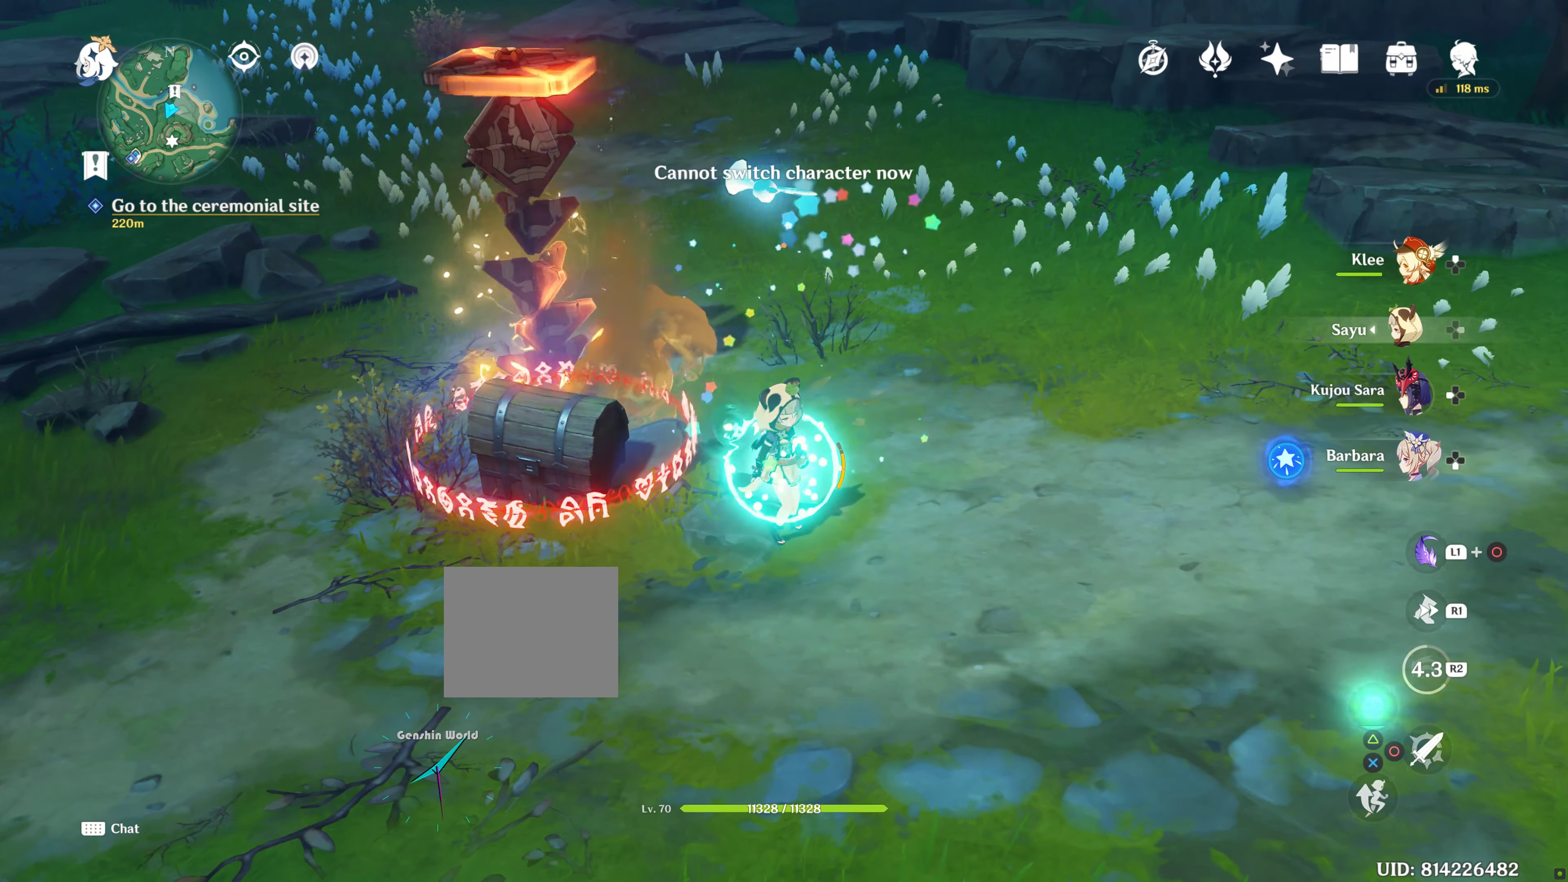
Gameplay with a controller (PlayStation layout); each line is a JSON object with the inputs held at the frame after it. "events" lists button and stick changes between this image and that frame as [ms after this image, input, new state], when the widget could be followed in between. Not read: L3 R3.
{"buttons": [], "left_stick": "up-right", "right_stick": "left", "events": [[133, "R1", "down"], [133, "left_stick", "up-right"], [300, "R1", "up"], [367, "right_stick", "left"]]}
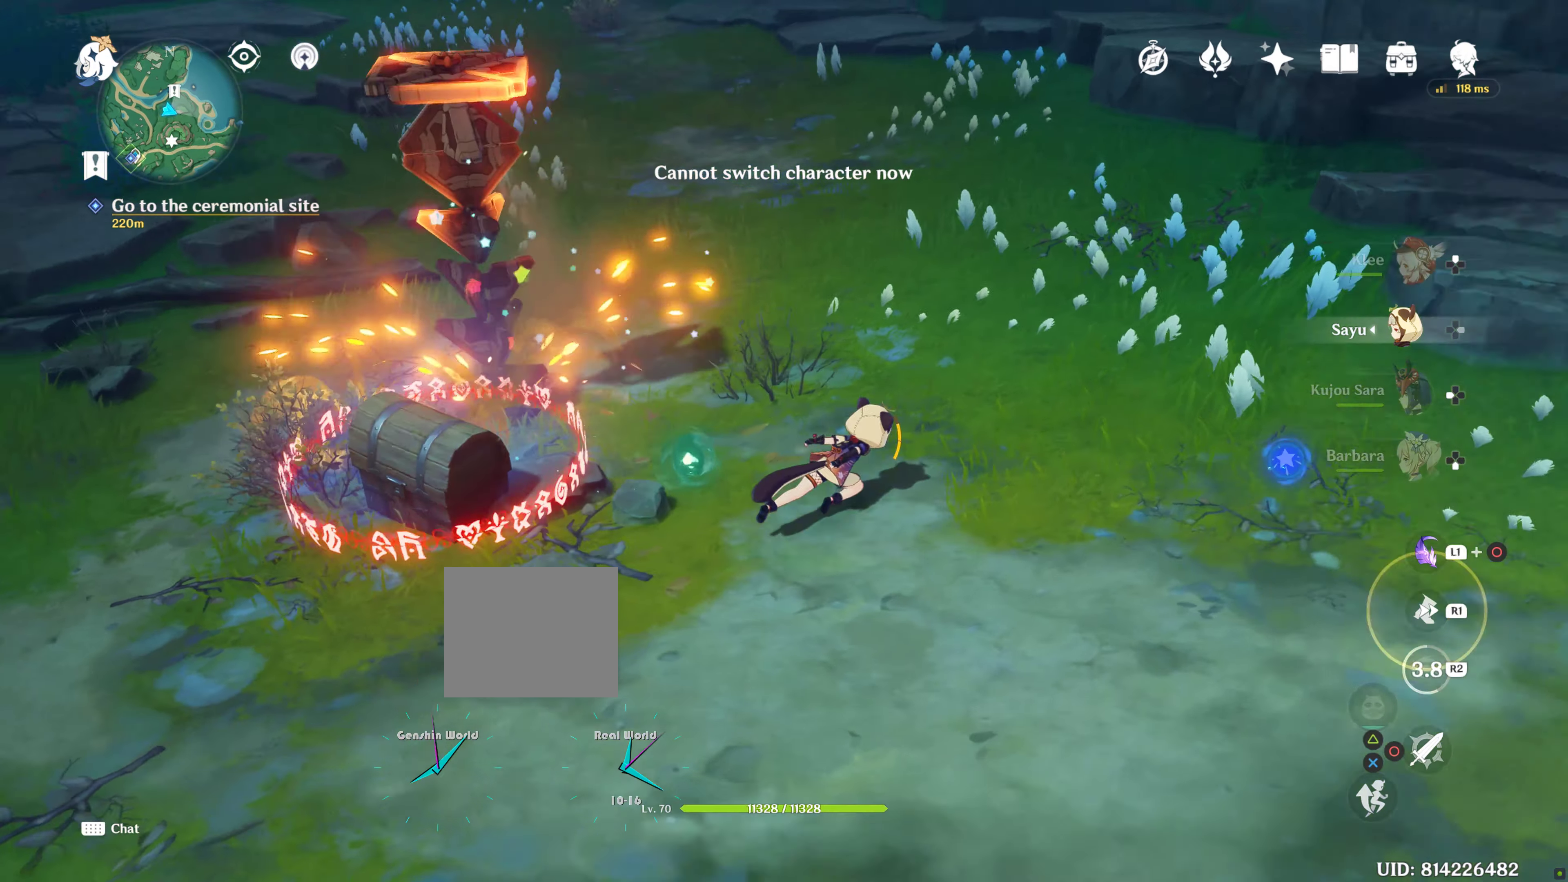
{"buttons": ["DPAD_DOWN"], "left_stick": "center", "right_stick": "left", "events": [[150, "right_stick", "center"], [283, "DPAD_LEFT", "down"], [333, "DPAD_LEFT", "up"], [400, "DPAD_DOWN", "down"], [400, "left_stick", "center"], [400, "right_stick", "left"]]}
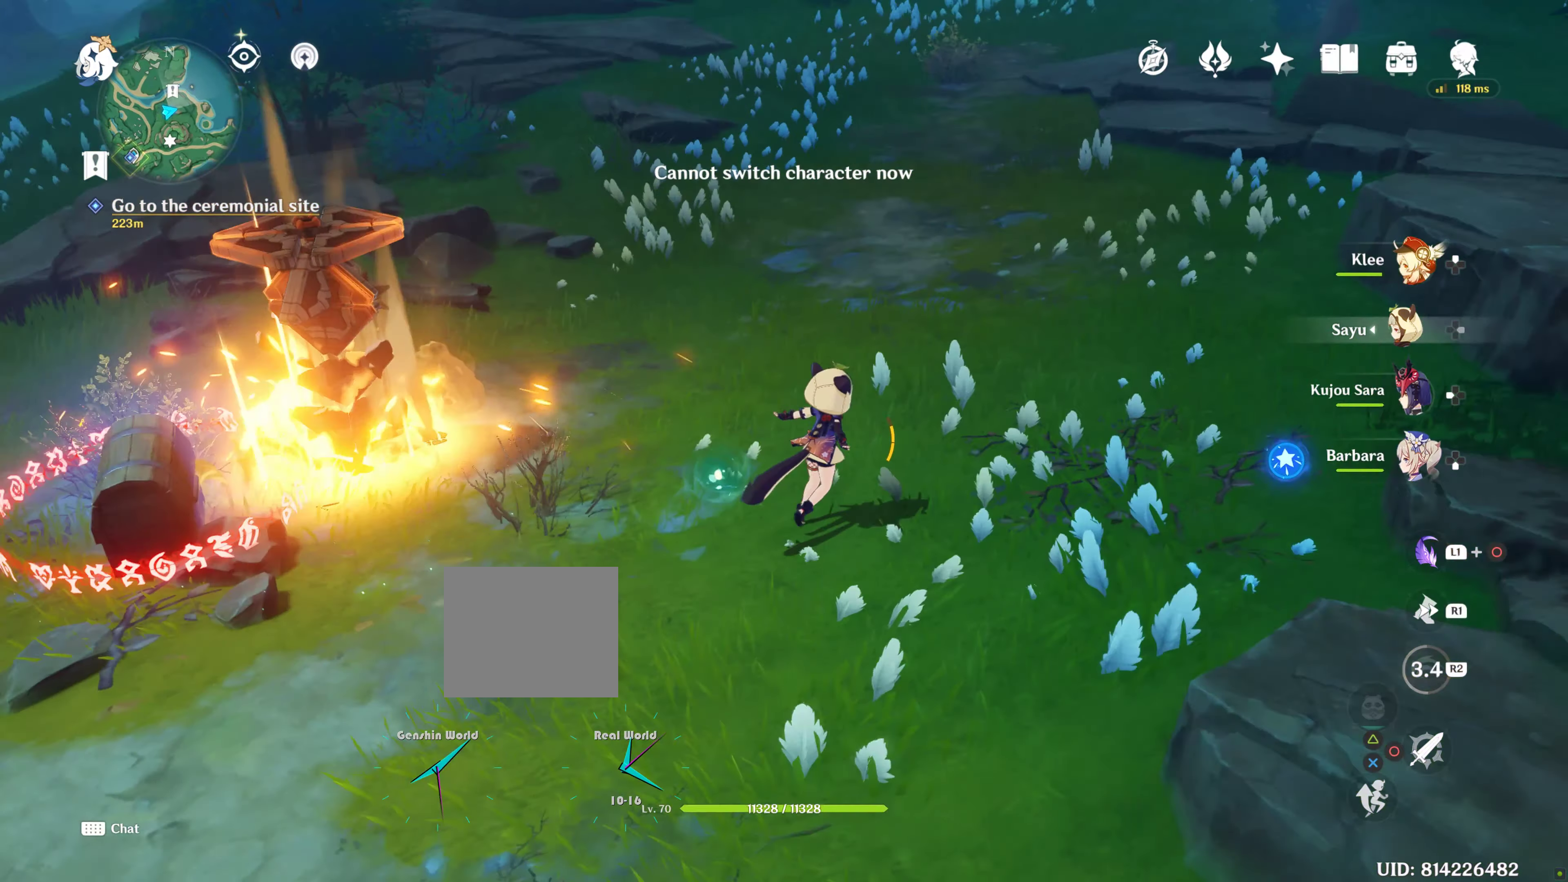
{"buttons": ["R2"], "left_stick": "up", "right_stick": "up-left", "events": [[83, "DPAD_DOWN", "up"], [300, "left_stick", "up-left"], [350, "right_stick", "center"], [383, "R2", "down"], [400, "right_stick", "up-left"], [467, "left_stick", "up"]]}
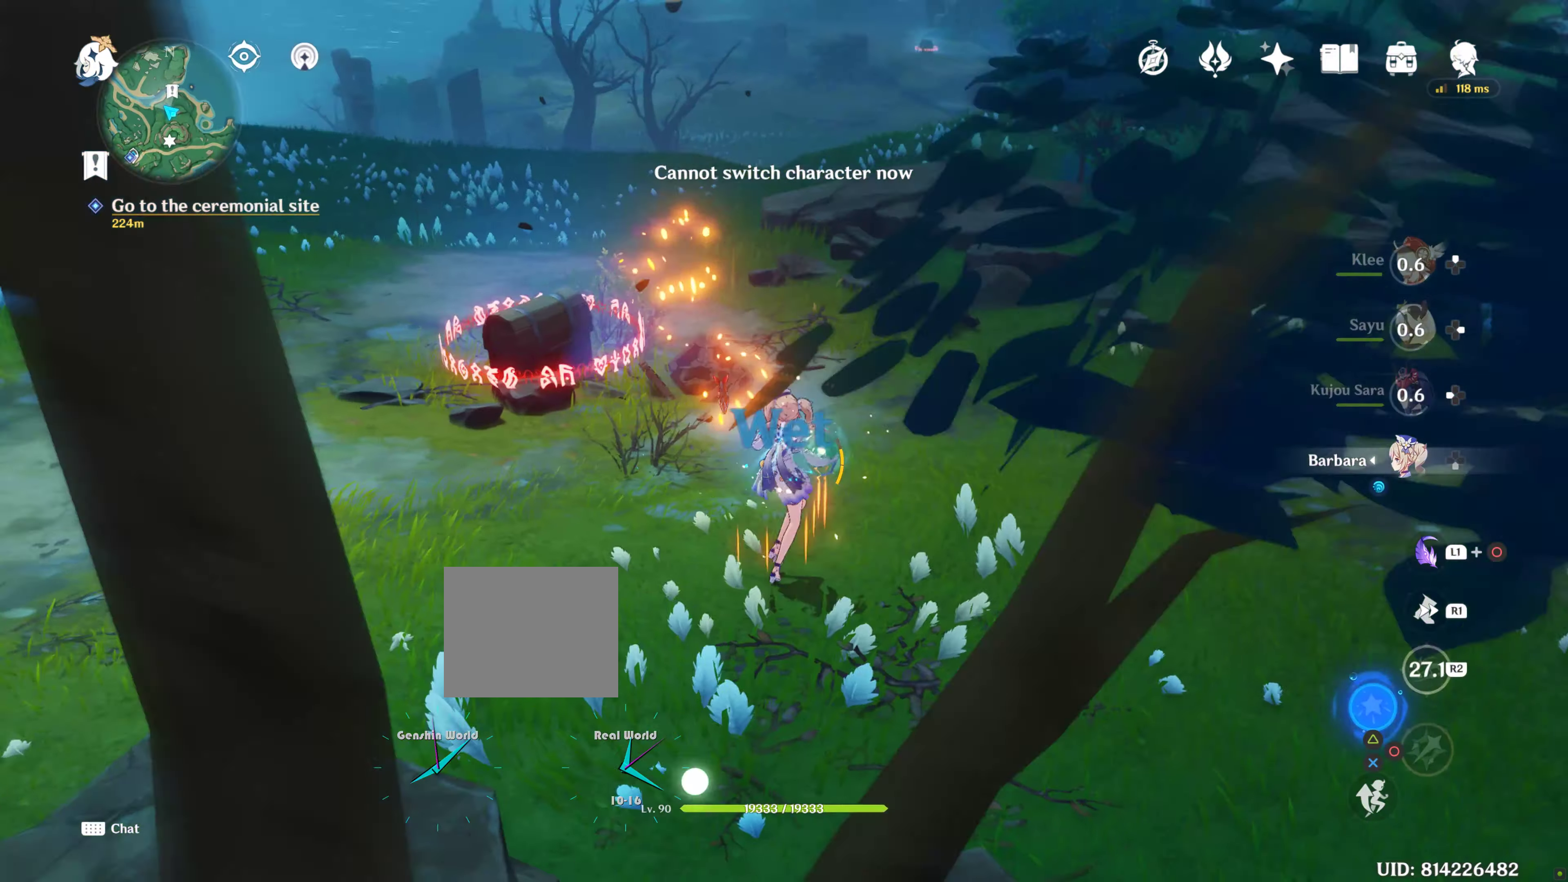
{"buttons": [], "left_stick": "up", "right_stick": "center", "events": [[50, "R2", "up"], [50, "right_stick", "center"], [100, "R2", "down"], [200, "R2", "up"], [200, "left_stick", "center"], [250, "CIRCLE", "down"], [250, "R2", "down"], [350, "CIRCLE", "up"], [350, "R2", "up"], [434, "CIRCLE", "down"], [434, "left_stick", "up"], [500, "CIRCLE", "up"]]}
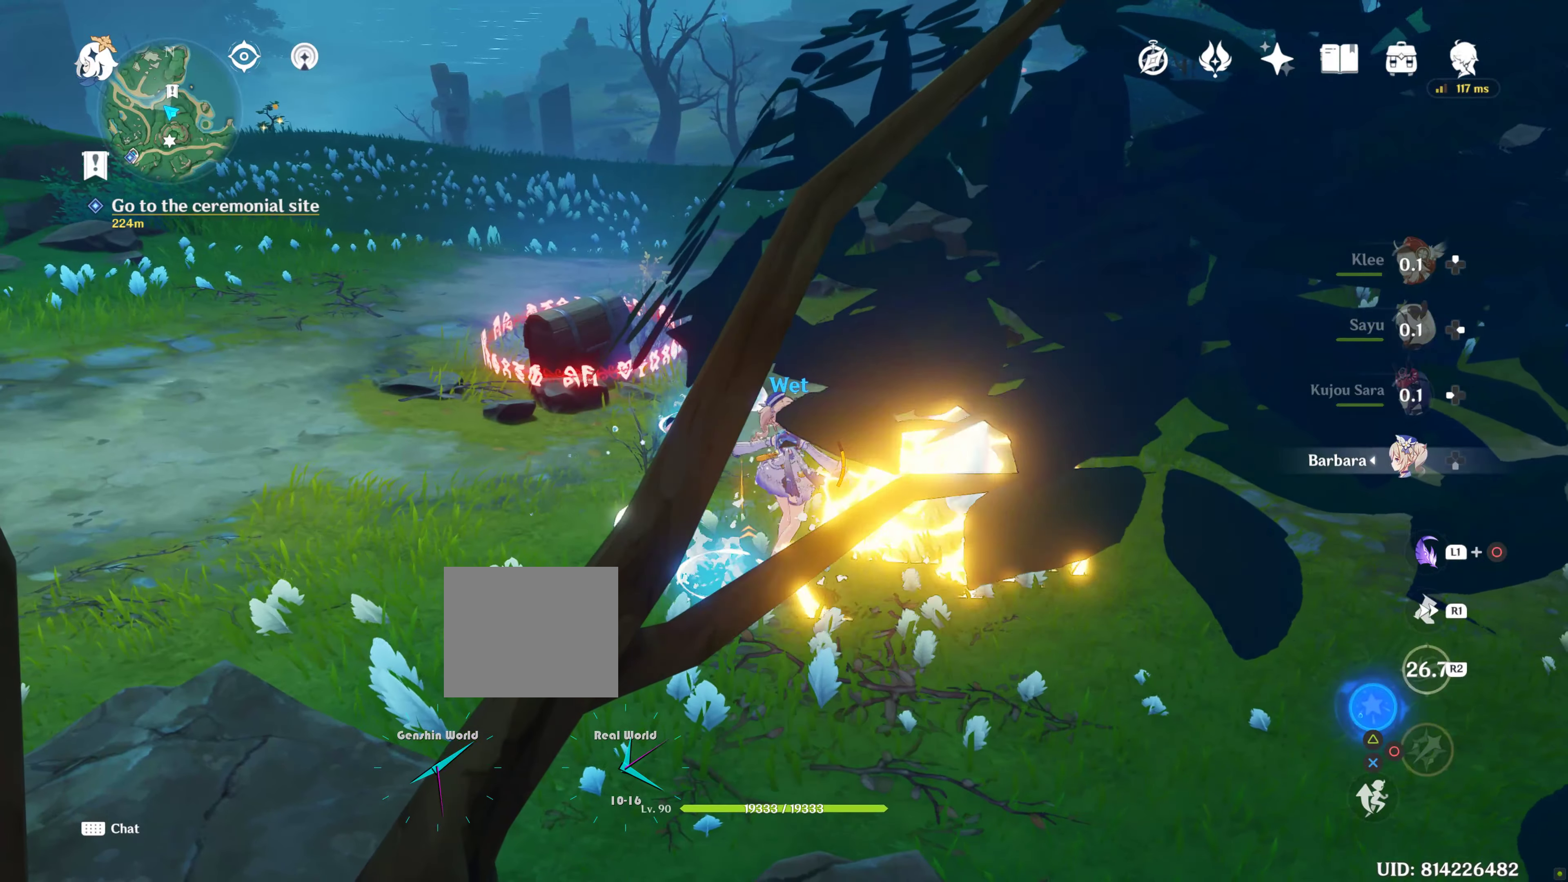
{"buttons": [], "left_stick": "up-left", "right_stick": "right"}
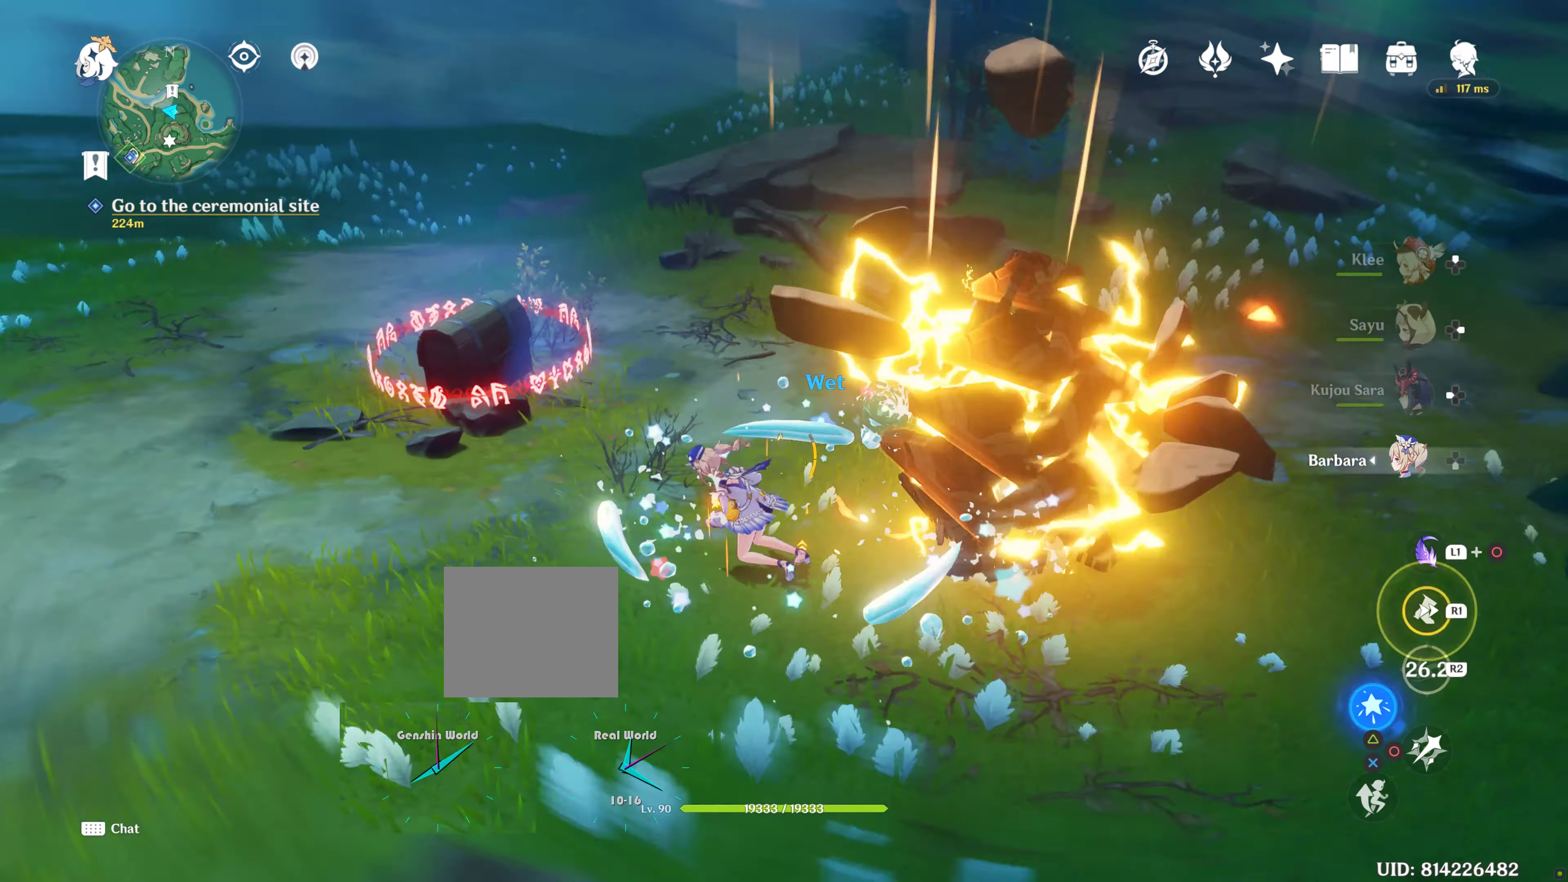
{"buttons": [], "left_stick": "down-right", "right_stick": "center", "events": [[50, "R1", "down"], [134, "right_stick", "center"], [250, "R1", "up"], [250, "left_stick", "up"], [300, "CIRCLE", "down"], [367, "CIRCLE", "up"], [417, "left_stick", "down-right"], [434, "CIRCLE", "down"], [484, "CIRCLE", "up"]]}
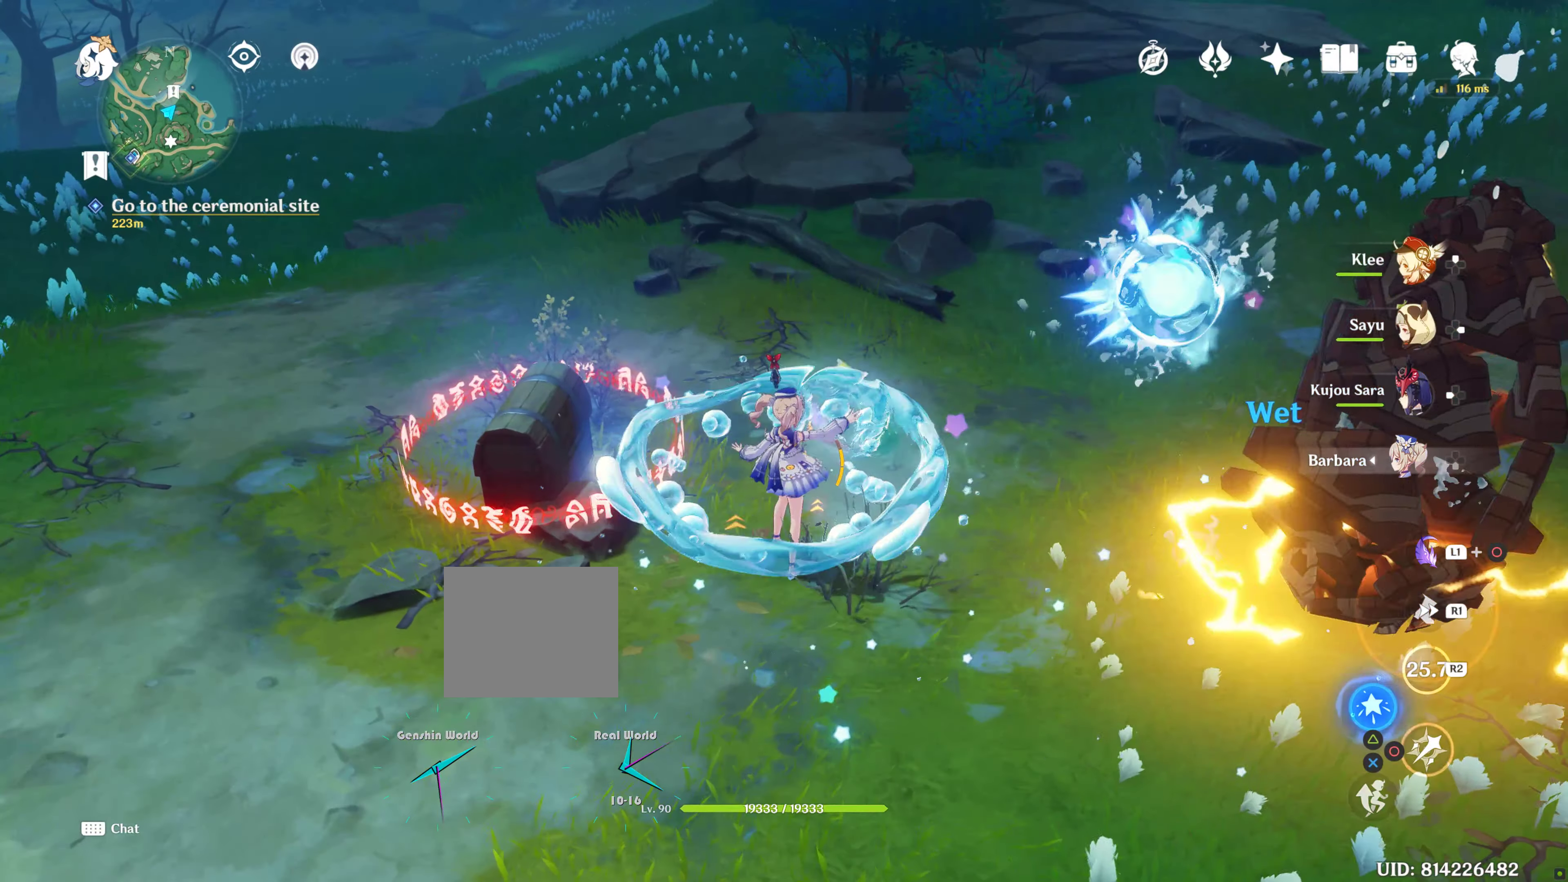
{"buttons": [], "left_stick": "right", "right_stick": "center"}
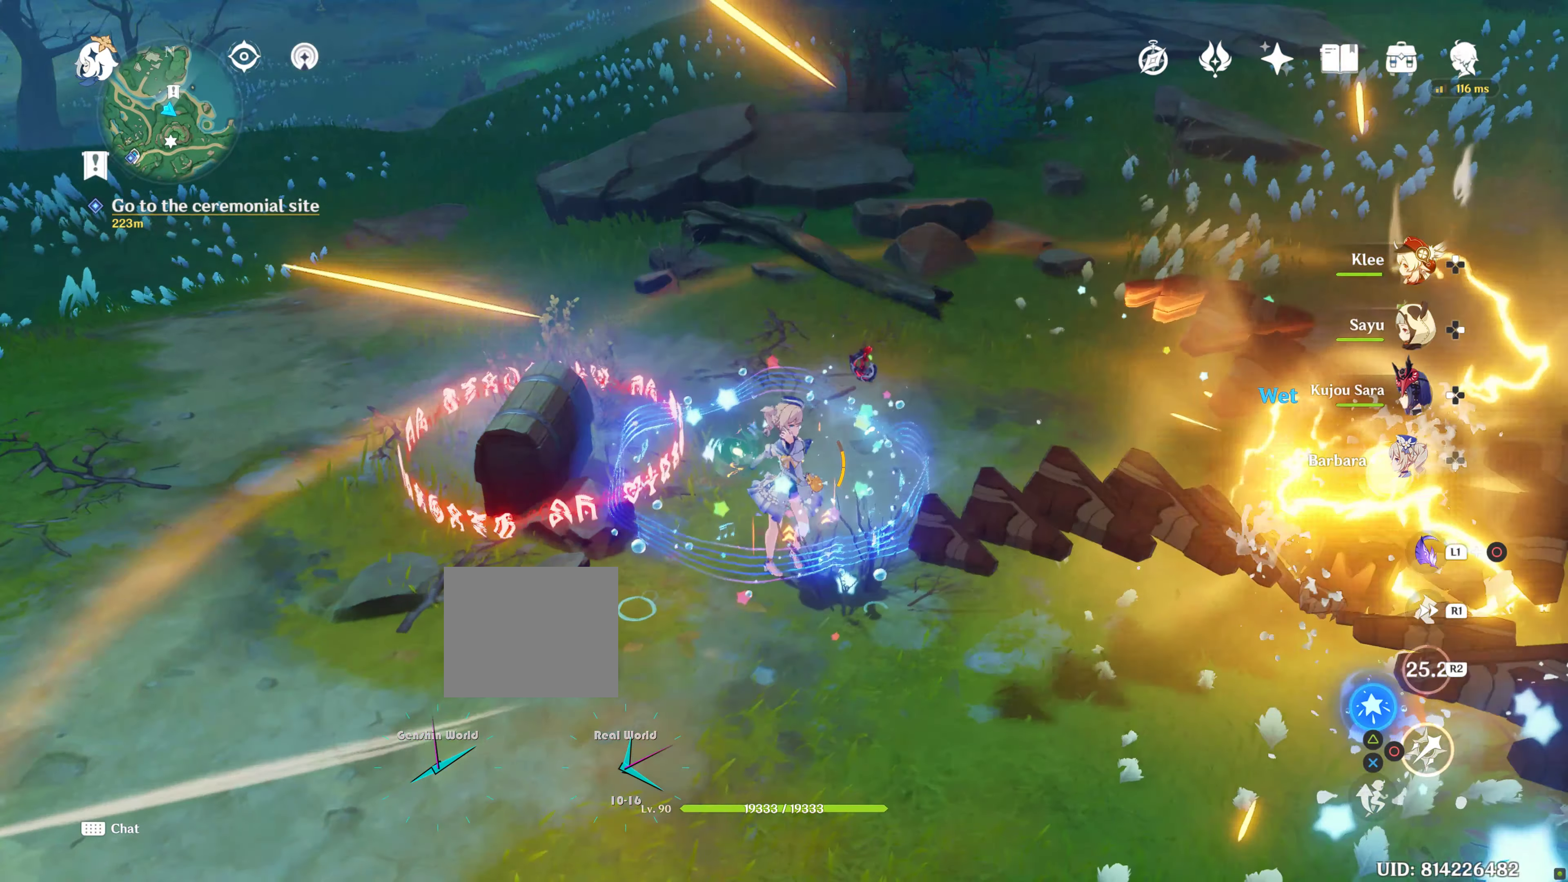
{"buttons": [], "left_stick": "right", "right_stick": "center", "events": [[17, "CIRCLE", "down"], [100, "CIRCLE", "up"], [200, "CIRCLE", "down"], [284, "CIRCLE", "up"], [400, "CIRCLE", "down"], [467, "CIRCLE", "up"]]}
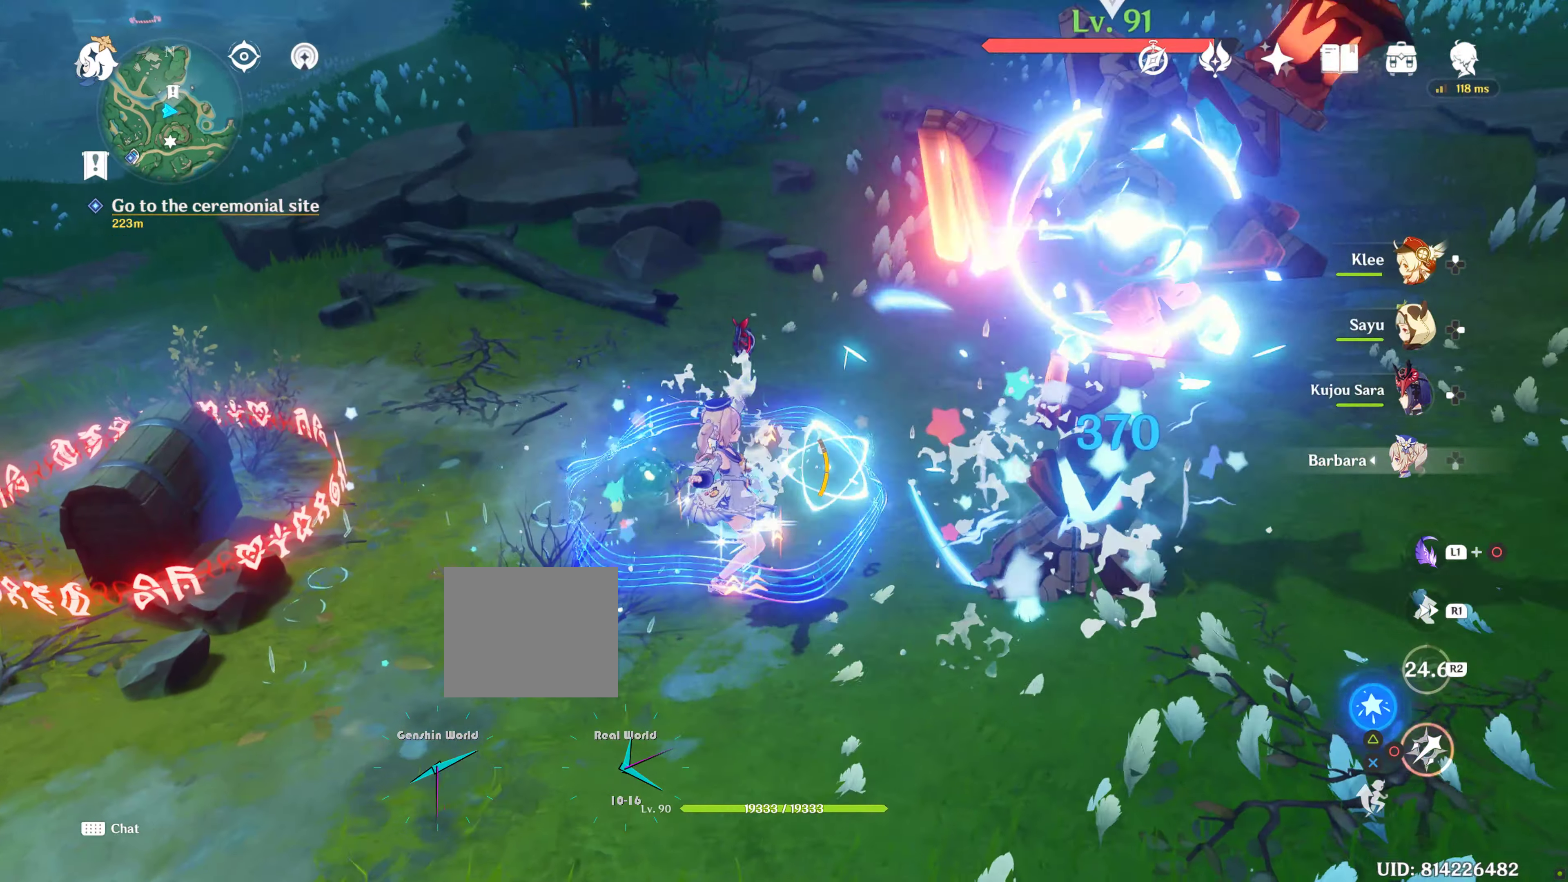
{"buttons": ["R1"], "left_stick": "down", "right_stick": "right", "events": [[150, "left_stick", "down"], [250, "R1", "down"], [350, "right_stick", "right"], [417, "R1", "up"], [500, "R1", "down"]]}
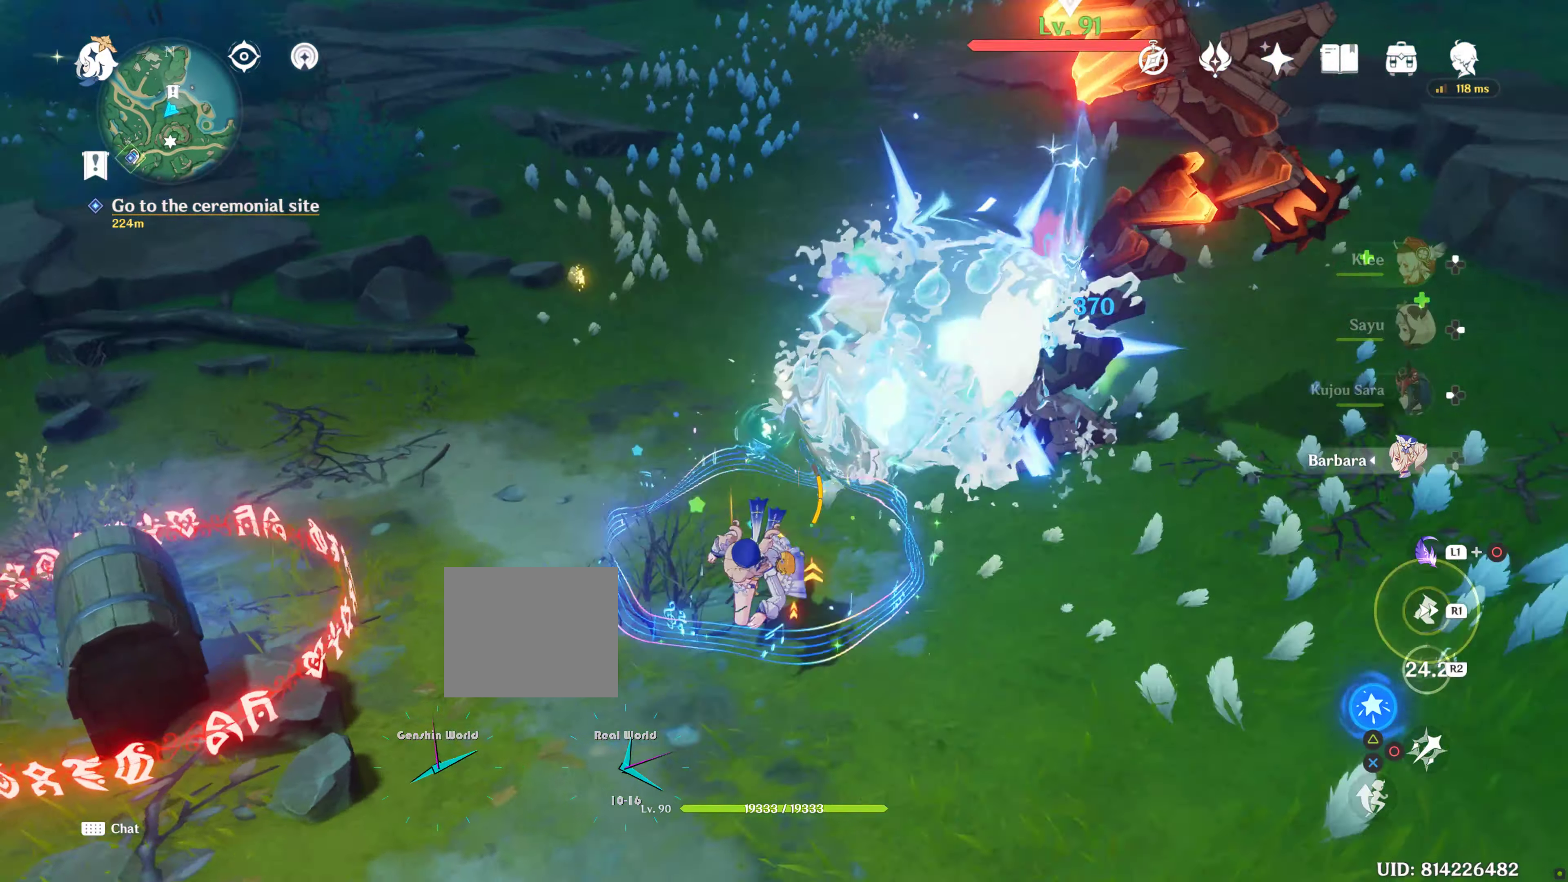
{"buttons": [], "left_stick": "up-right", "right_stick": "center", "events": [[34, "right_stick", "center"], [100, "R1", "up"], [200, "R1", "down"], [250, "left_stick", "down-right"], [350, "R1", "up"], [350, "left_stick", "right"], [500, "left_stick", "up-right"]]}
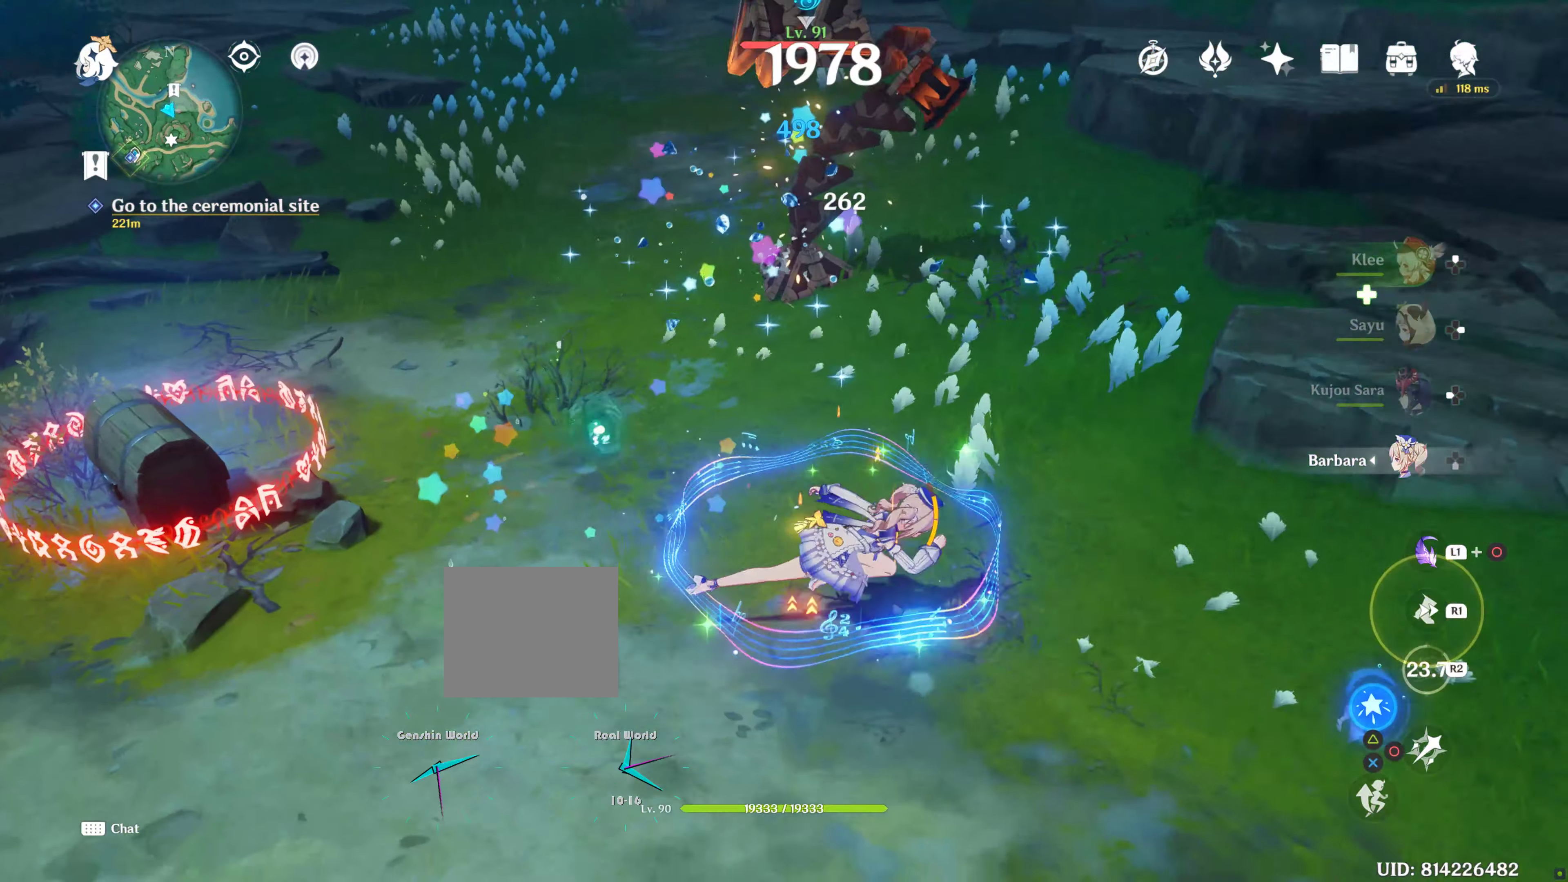
{"buttons": [], "left_stick": "down-left", "right_stick": "center", "events": [[117, "left_stick", "center"], [234, "CIRCLE", "down"], [284, "CIRCLE", "up"], [284, "left_stick", "down-left"], [367, "CIRCLE", "down"], [467, "CIRCLE", "up"]]}
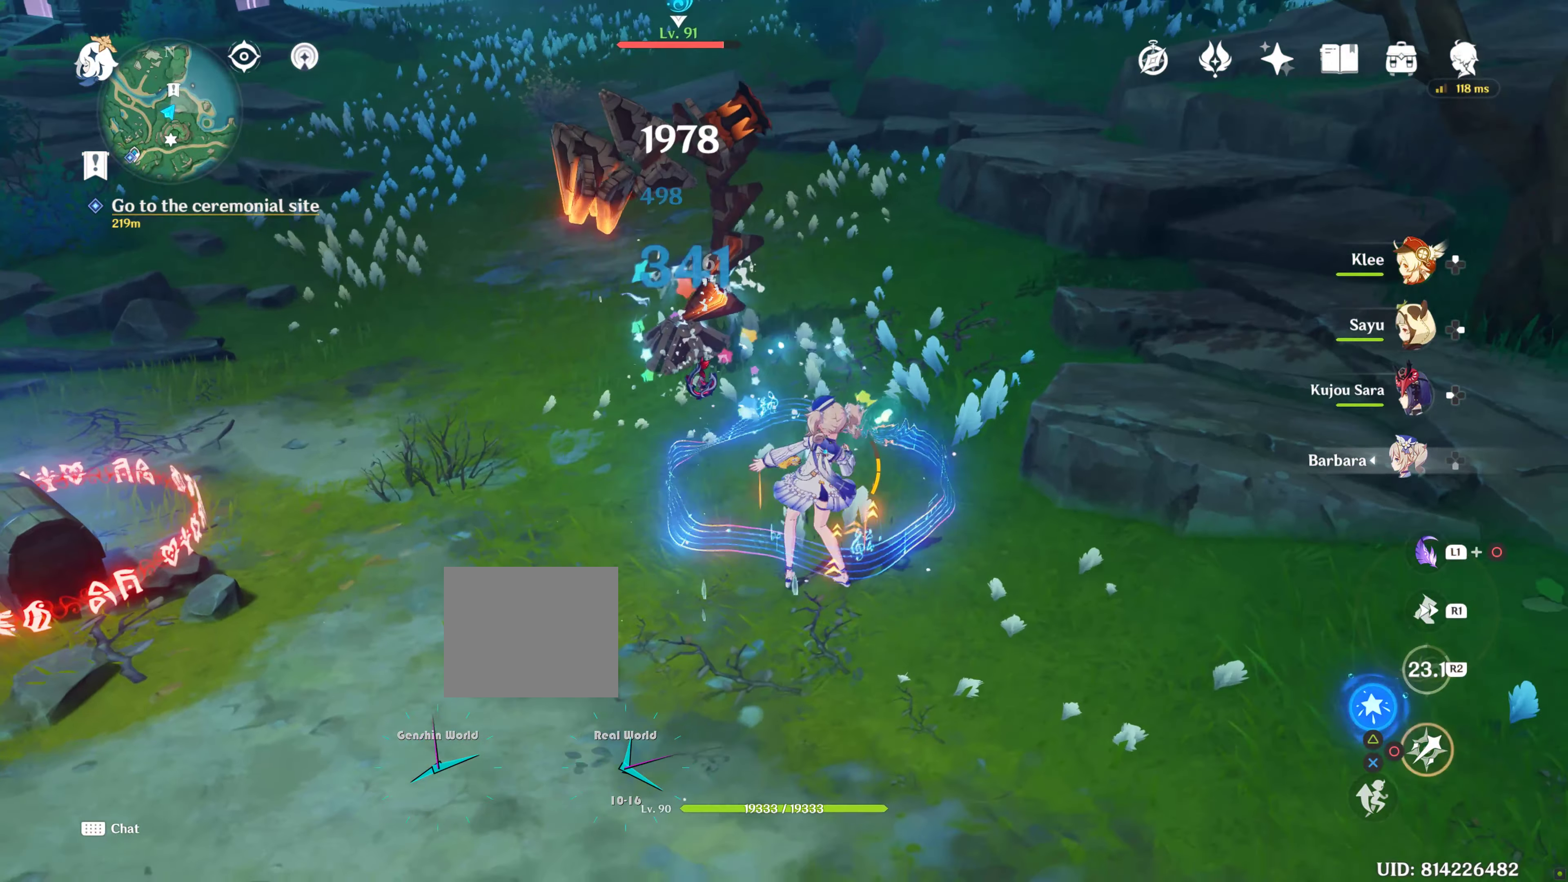
{"buttons": ["DPAD_UP"], "left_stick": "down-left", "right_stick": "center", "events": [[34, "CIRCLE", "down"], [117, "CIRCLE", "up"], [200, "DPAD_UP", "down"], [217, "left_stick", "center"], [300, "DPAD_UP", "up"], [417, "DPAD_UP", "down"], [417, "left_stick", "down-left"]]}
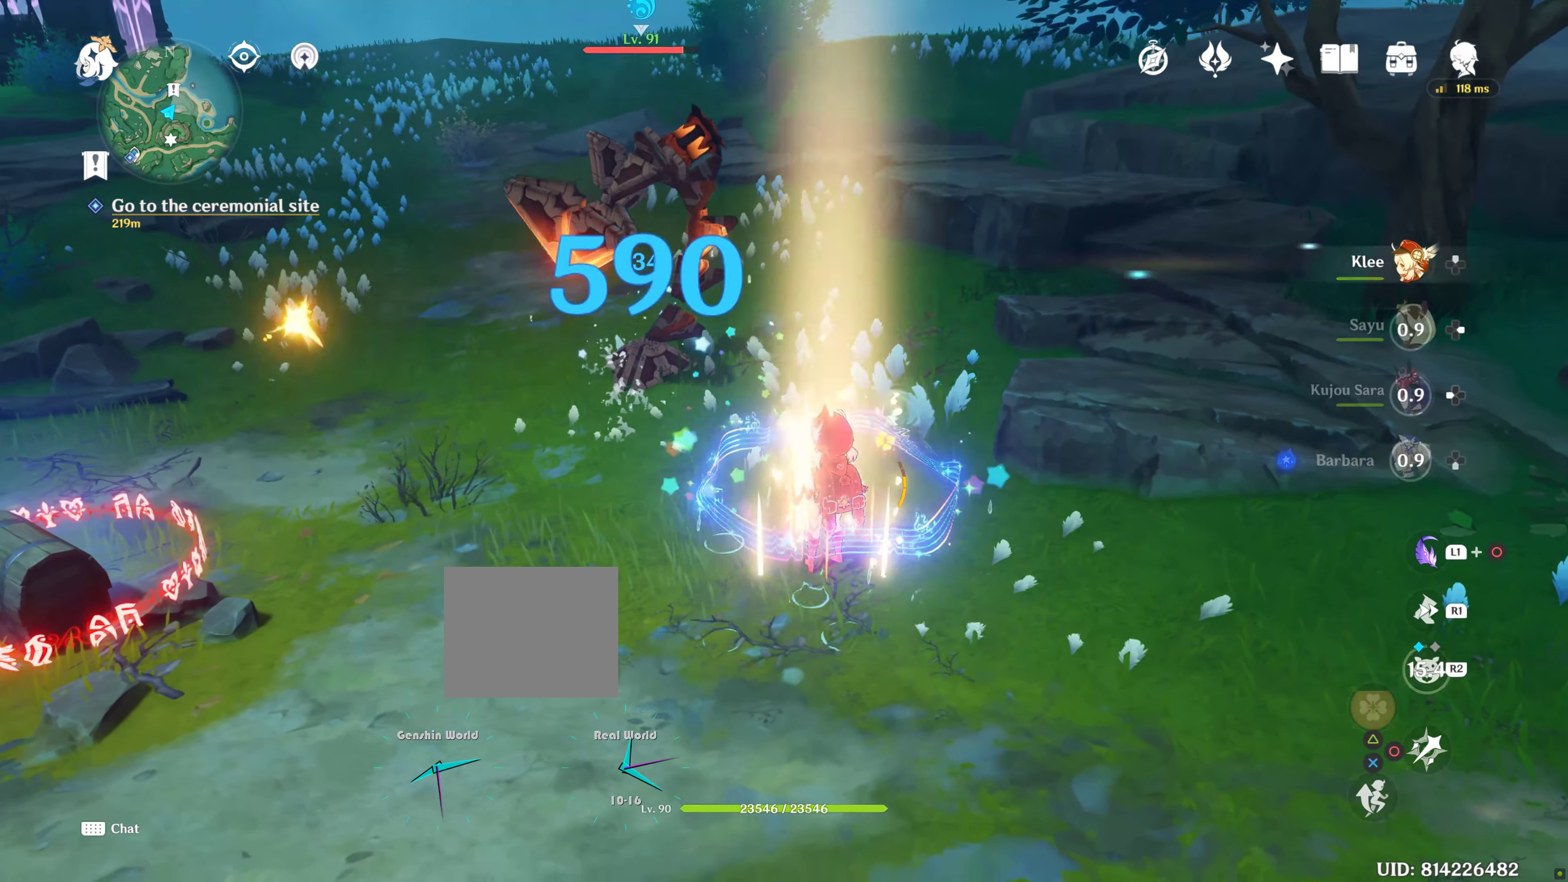
{"buttons": [], "left_stick": "up-left", "right_stick": "center", "events": [[17, "DPAD_UP", "up"], [84, "DPAD_UP", "down"], [117, "left_stick", "center"], [167, "DPAD_UP", "up"], [400, "left_stick", "up-left"]]}
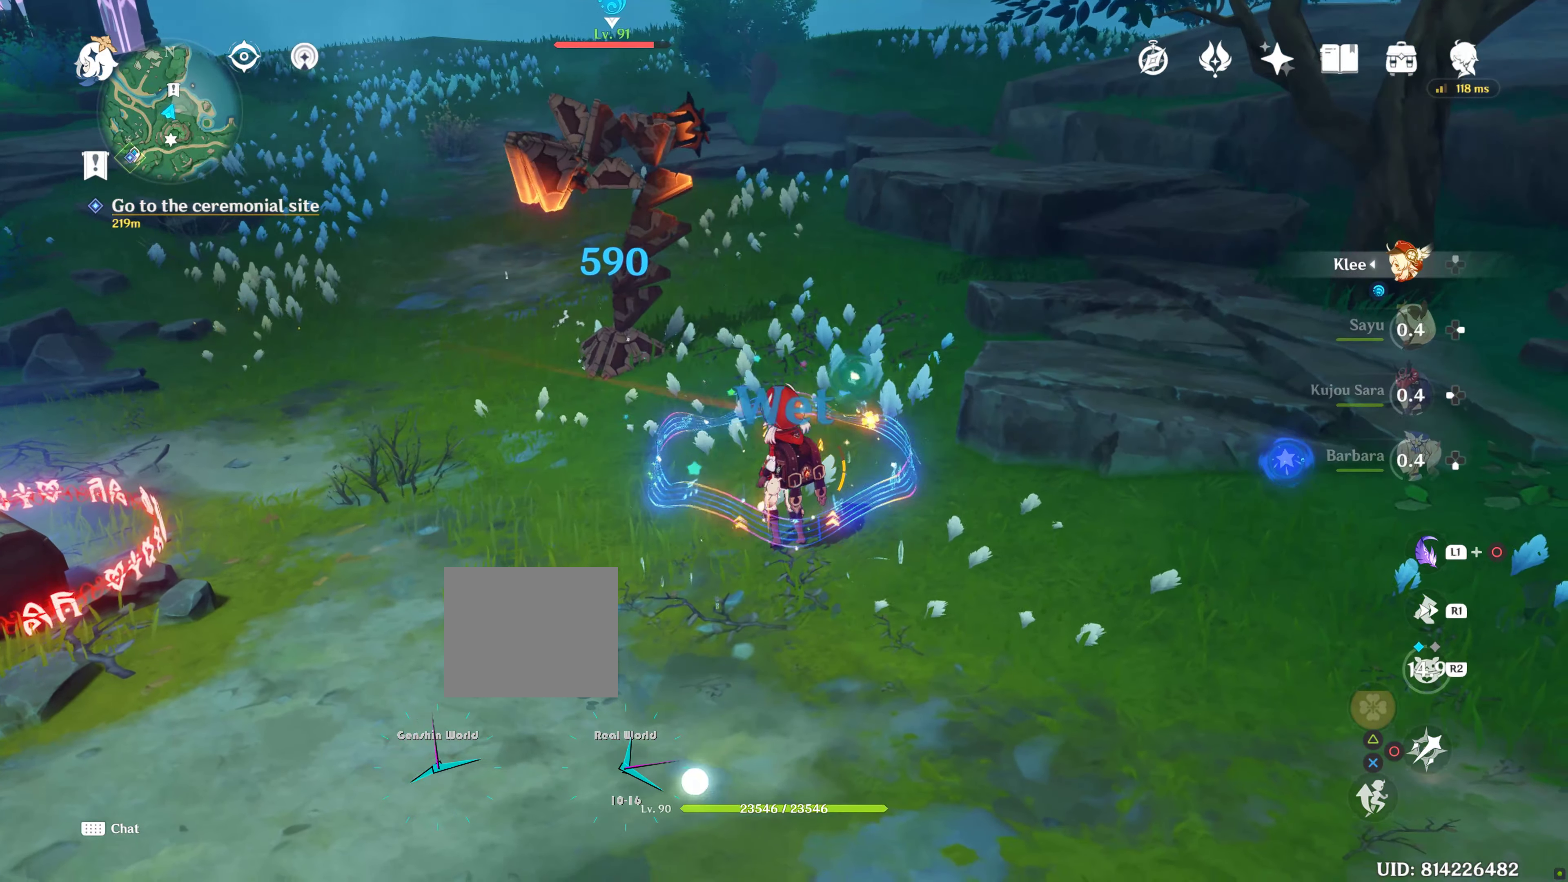
{"buttons": ["CIRCLE"], "left_stick": "center", "right_stick": "center"}
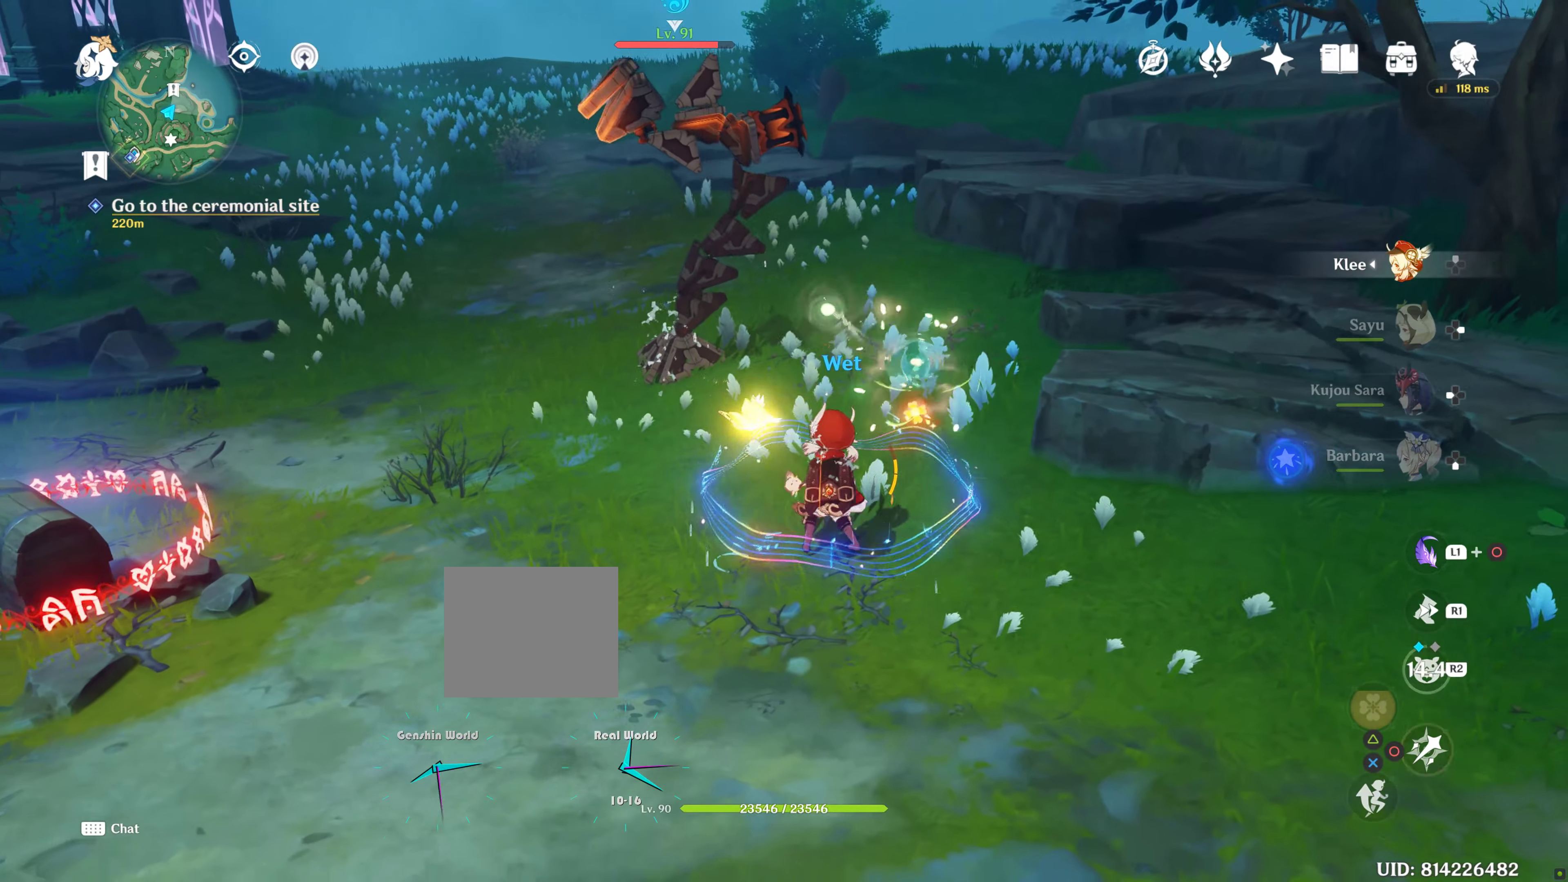
{"buttons": ["DPAD_LEFT"], "left_stick": "center", "right_stick": "center", "events": [[16, "CIRCLE", "up"], [116, "CIRCLE", "down"], [200, "CIRCLE", "up"], [250, "CIRCLE", "down"], [316, "DPAD_LEFT", "down"], [350, "CIRCLE", "up"], [433, "CIRCLE", "down"], [483, "CIRCLE", "up"]]}
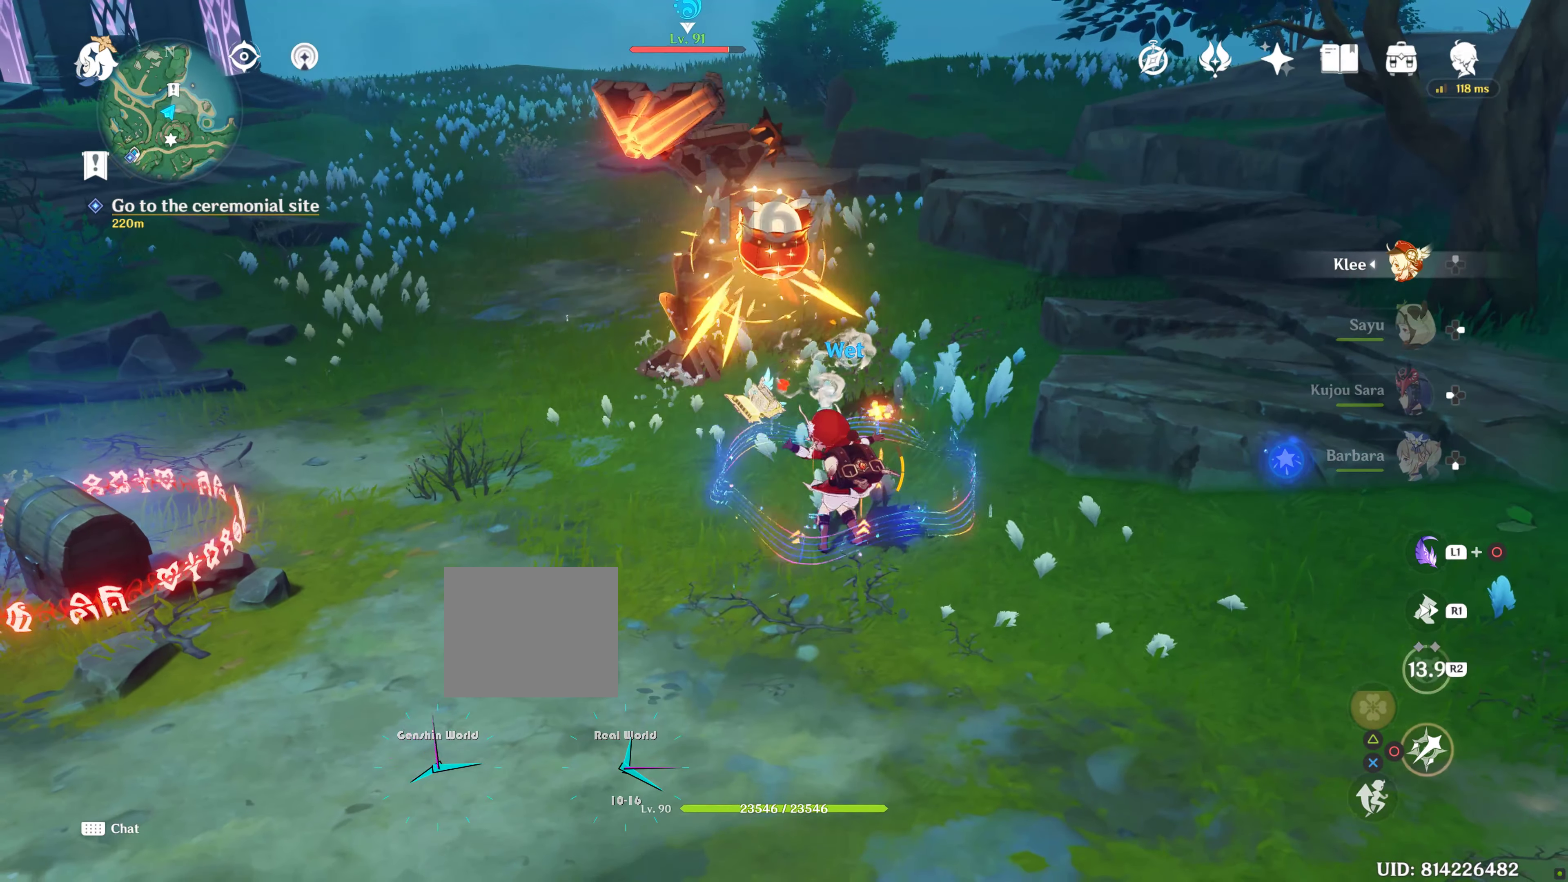
{"buttons": [], "left_stick": "center", "right_stick": "center", "events": [[83, "CIRCLE", "down"], [83, "DPAD_LEFT", "up"], [133, "CIRCLE", "up"], [216, "CIRCLE", "down"], [266, "CIRCLE", "up"], [400, "CIRCLE", "down"], [450, "CIRCLE", "up"]]}